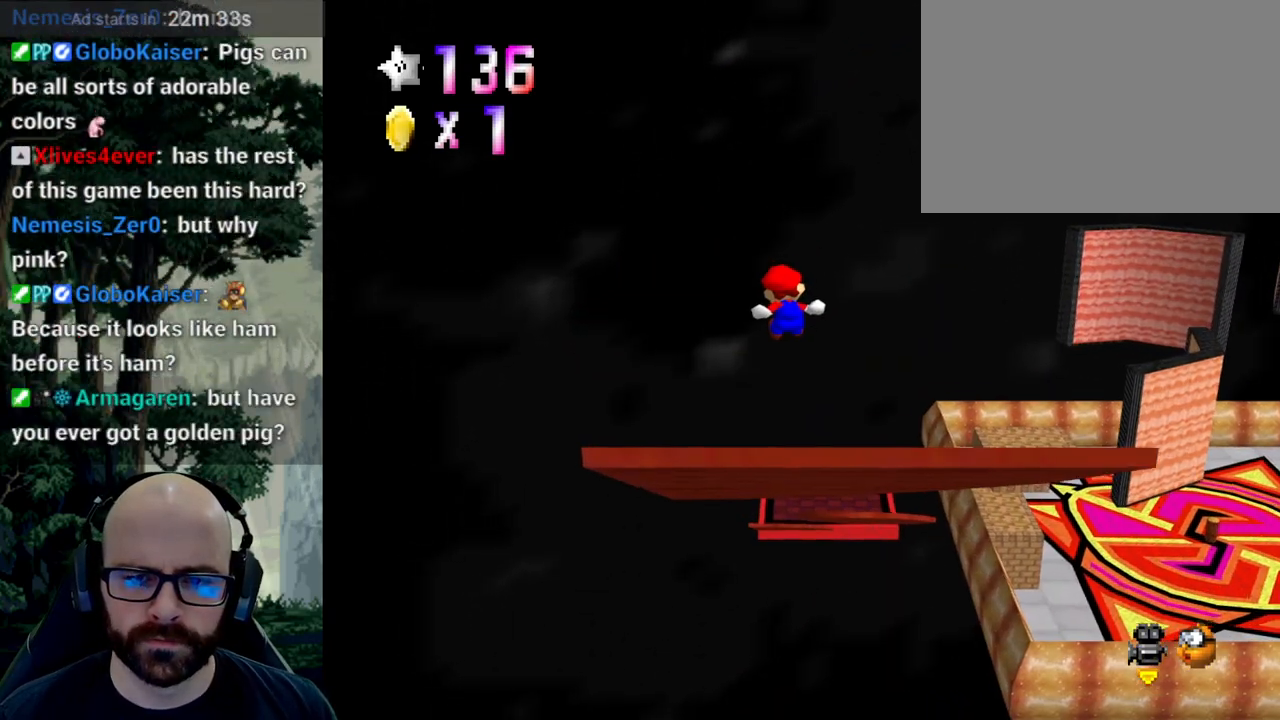
Gameplay with a controller (Xbox layout); each line is a JSON object with the inputs held at the frame after it. "events" lists button and stick changes between this image and that frame as [ms after this image, input, new state], when the widget could be followed in between. Not read: B DPAD_DOWN DPAD_LEFT DPAD_RIGHT DPAD_UP L1 L2 L3 R1 R2 R3 SELECT START Y.
{"buttons": ["X"], "left_stick": "down", "right_stick": "left"}
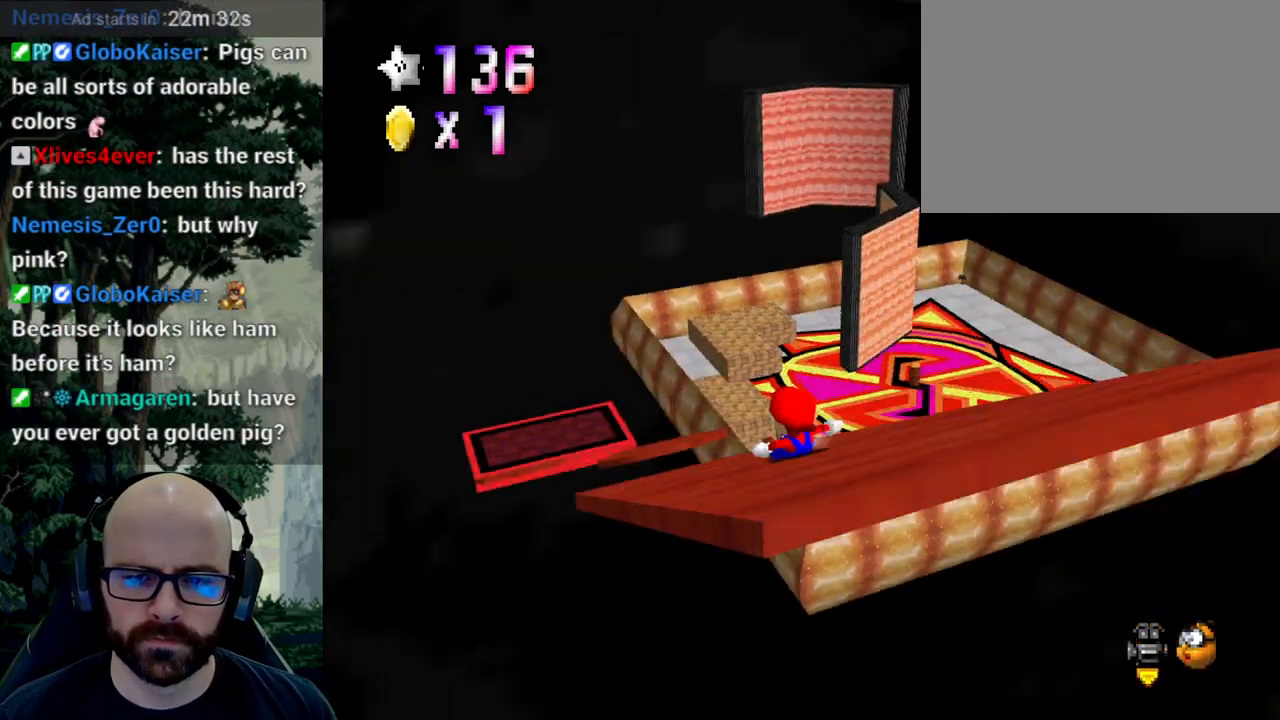
{"buttons": ["A"], "left_stick": "down-right", "right_stick": "center", "events": [[33, "X", "up"], [33, "right_stick", "center"], [83, "left_stick", "down-right"], [267, "A", "down"]]}
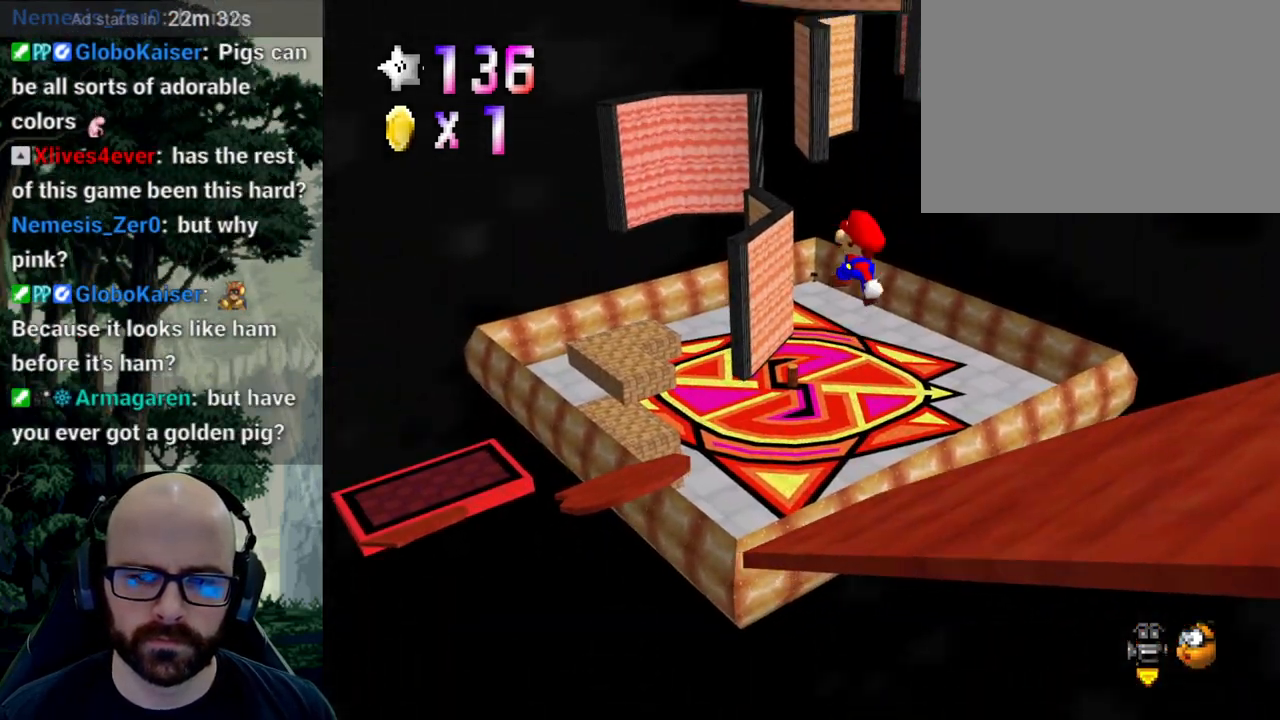
{"buttons": [], "left_stick": "down-right", "right_stick": "center", "events": [[383, "A", "up"]]}
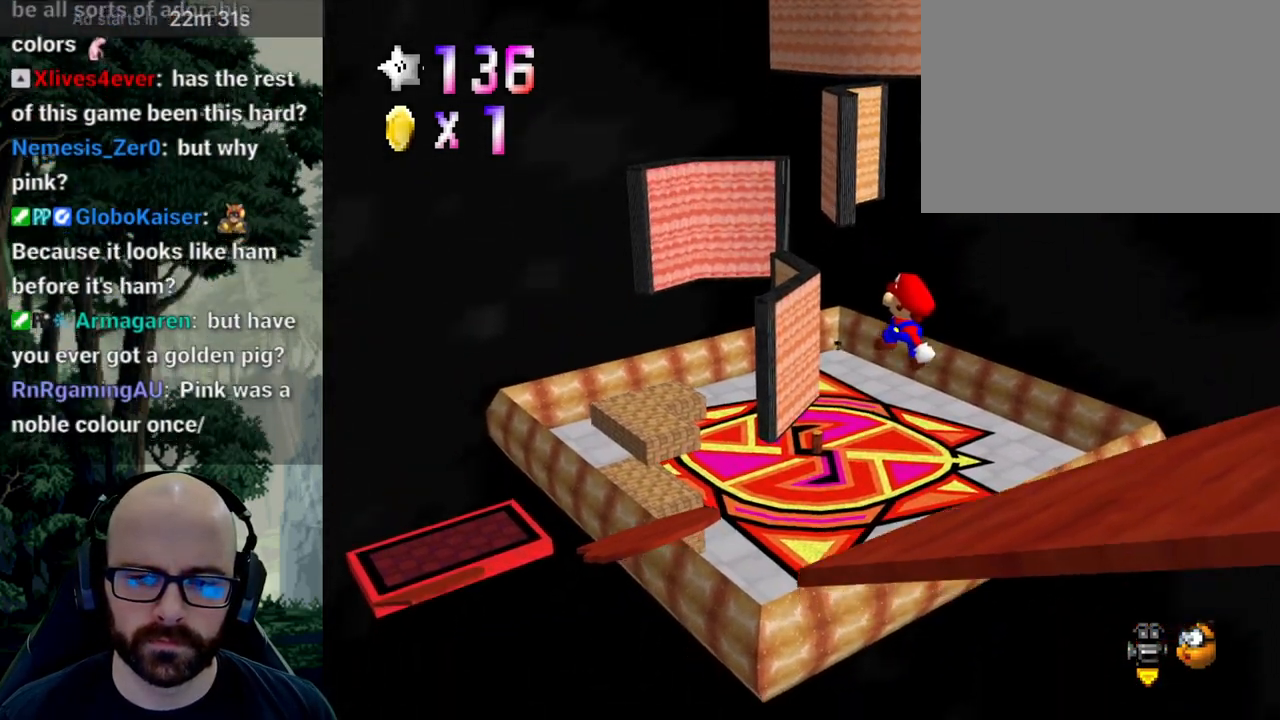
{"buttons": ["X"], "left_stick": "down-right", "right_stick": "center", "events": [[100, "X", "down"], [100, "right_stick", "left"], [200, "right_stick", "center"], [350, "X", "up"], [450, "X", "down"]]}
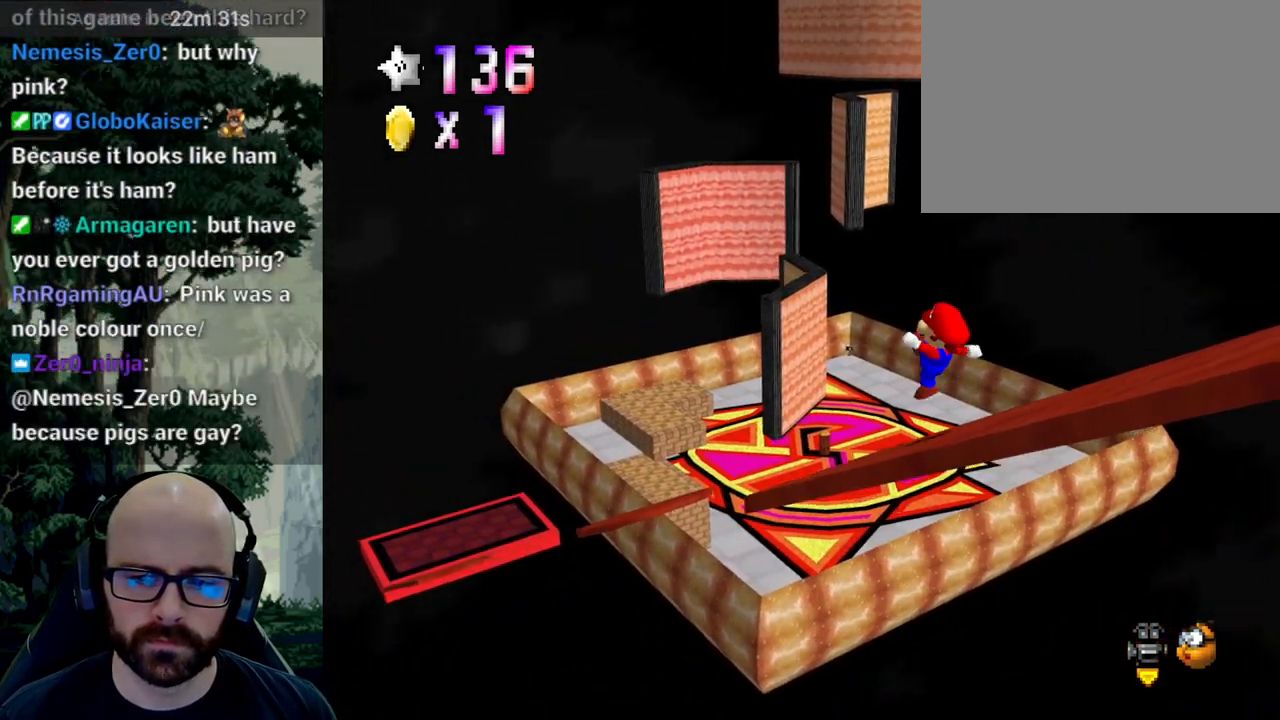
{"buttons": ["A"], "left_stick": "down-right", "right_stick": "center", "events": [[50, "X", "up"], [267, "A", "down"]]}
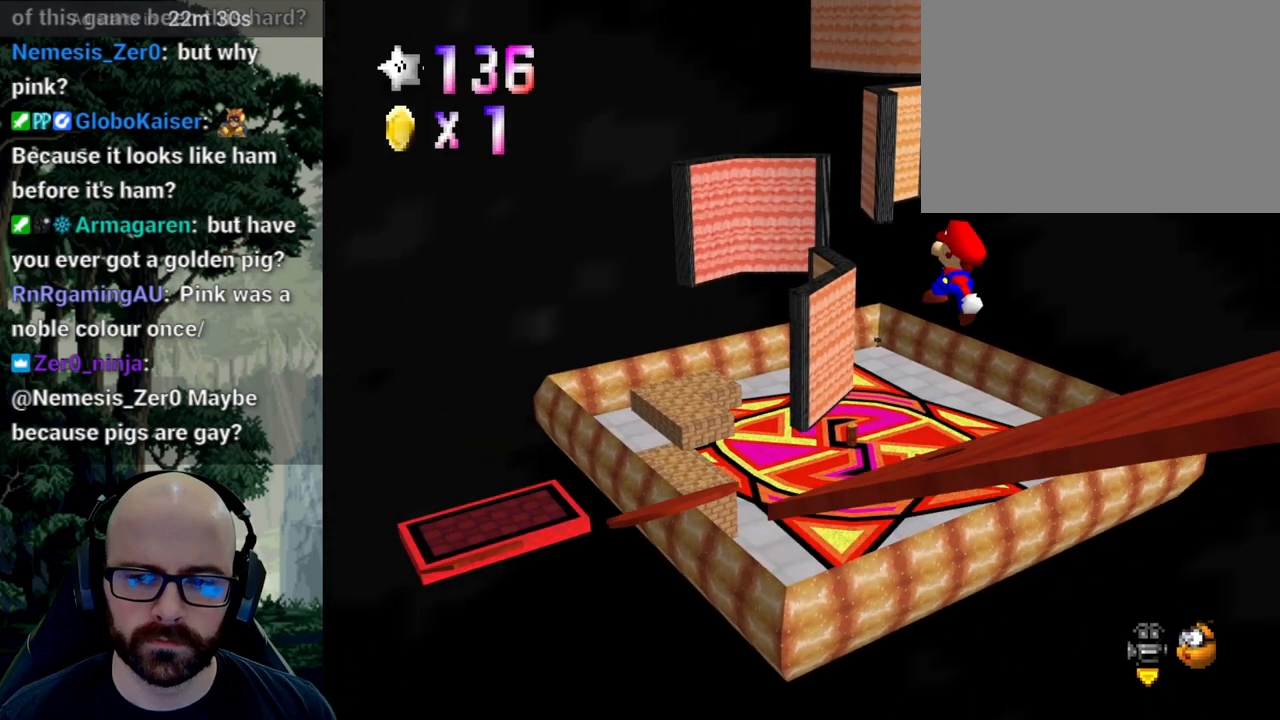
{"buttons": ["X"], "left_stick": "right", "right_stick": "center", "events": [[67, "A", "up"], [317, "X", "down"], [317, "right_stick", "left"], [383, "left_stick", "right"], [400, "right_stick", "center"]]}
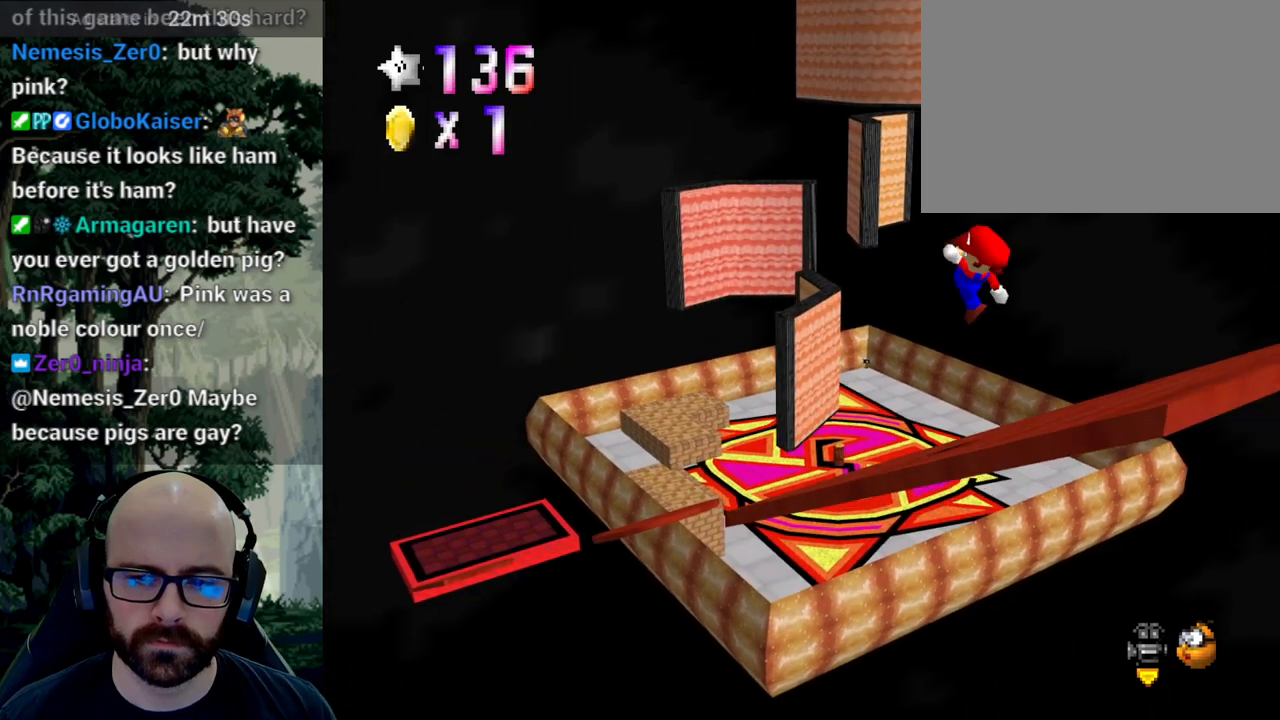
{"buttons": ["A"], "left_stick": "right", "right_stick": "center"}
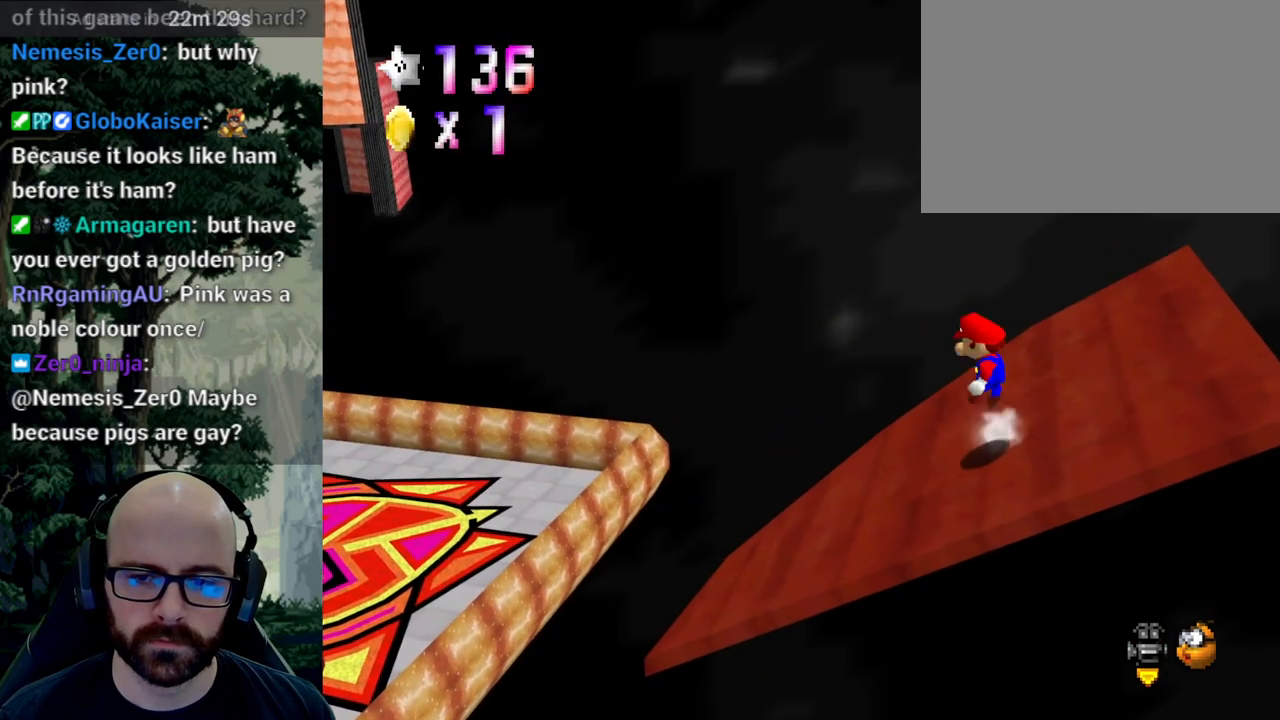
{"buttons": ["X"], "left_stick": "right", "right_stick": "left"}
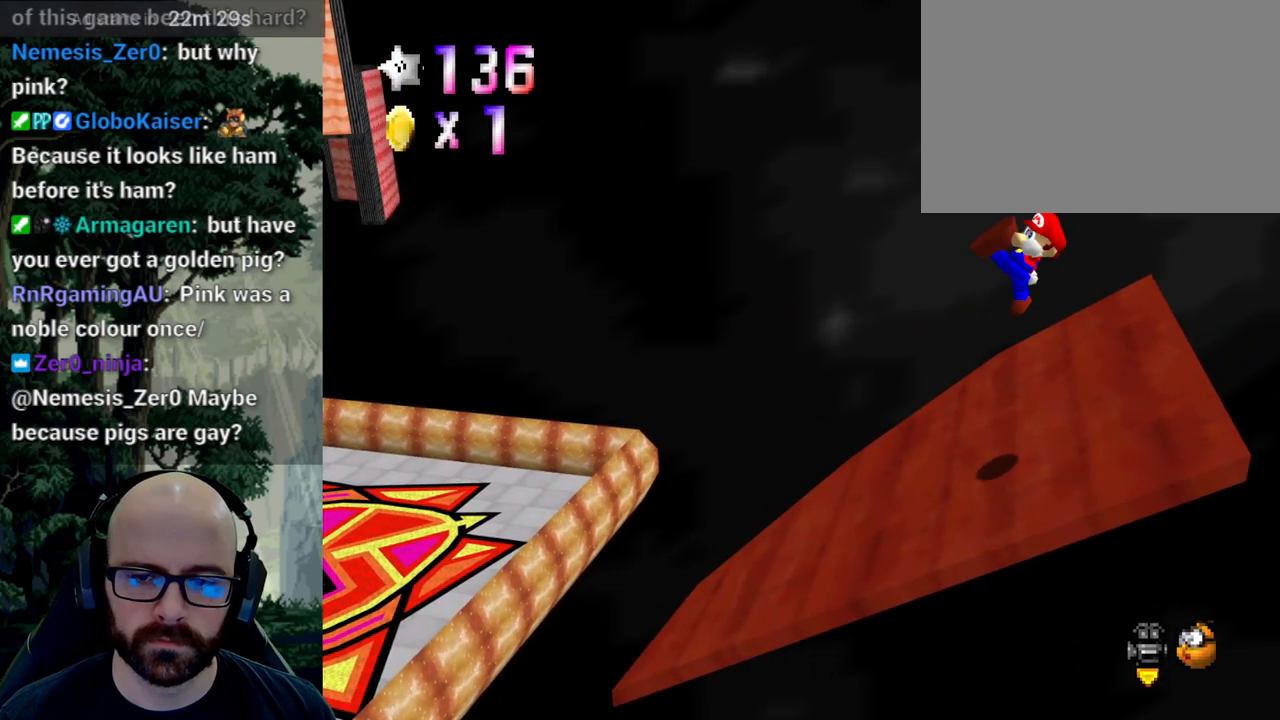
{"buttons": [], "left_stick": "down-right", "right_stick": "center", "events": [[17, "left_stick", "center"], [17, "right_stick", "center"], [83, "left_stick", "down-right"], [167, "left_stick", "center"], [250, "X", "up"], [283, "right_stick", "down-right"], [400, "left_stick", "down-right"], [400, "right_stick", "center"]]}
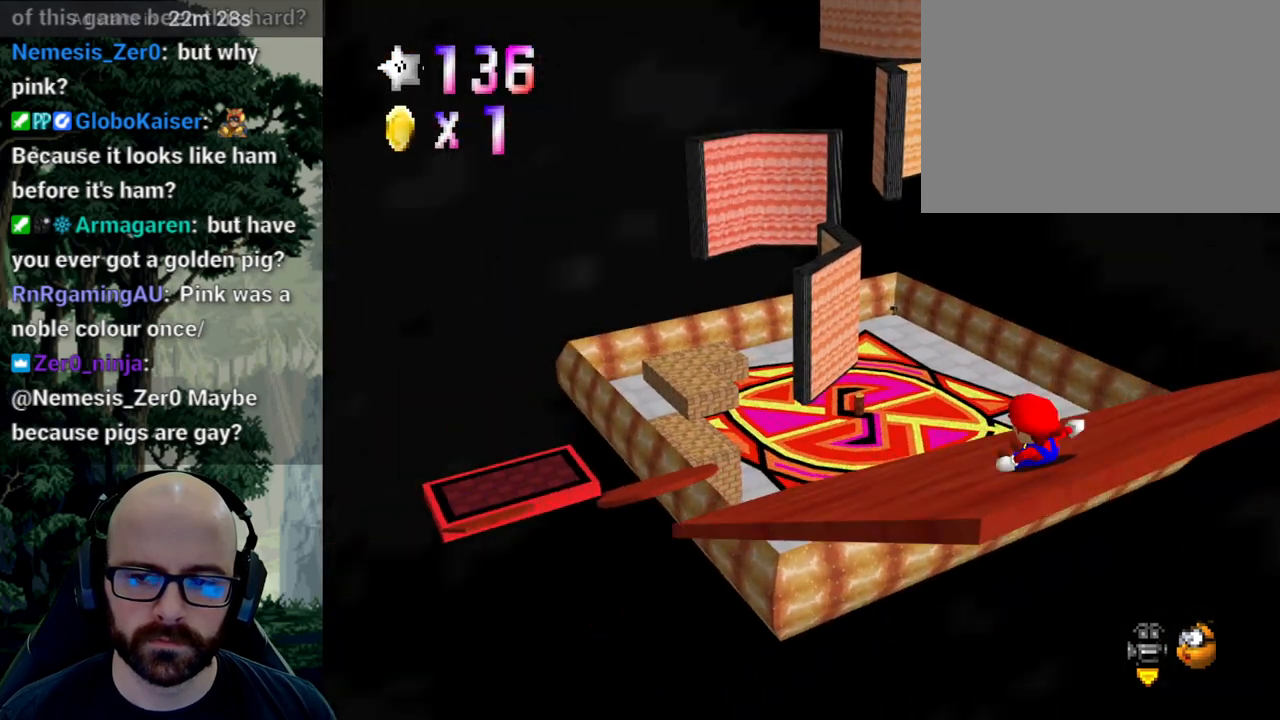
{"buttons": [], "left_stick": "down-right", "right_stick": "center", "events": [[150, "left_stick", "center"], [217, "left_stick", "down-right"], [233, "A", "down"], [317, "left_stick", "down"], [350, "A", "up"], [483, "left_stick", "down-right"]]}
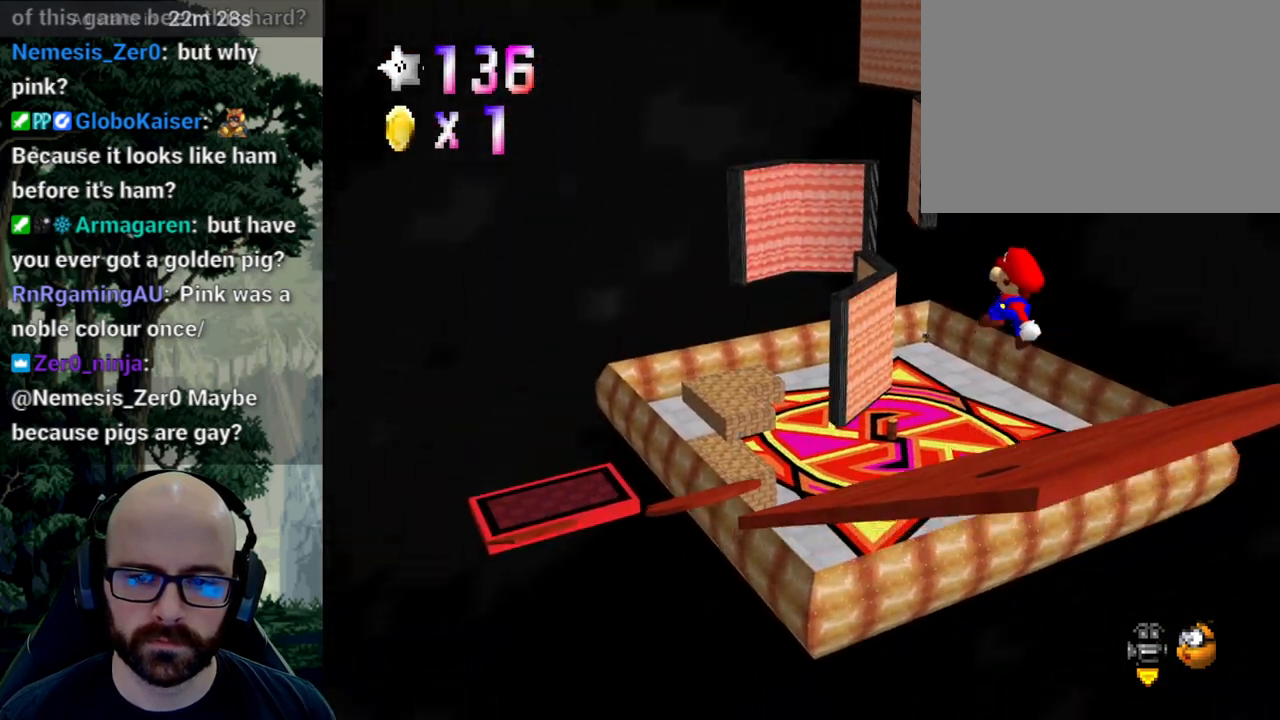
{"buttons": ["X"], "left_stick": "down", "right_stick": "center", "events": [[150, "X", "down"], [150, "right_stick", "left"], [233, "right_stick", "center"], [367, "left_stick", "center"], [483, "left_stick", "down"]]}
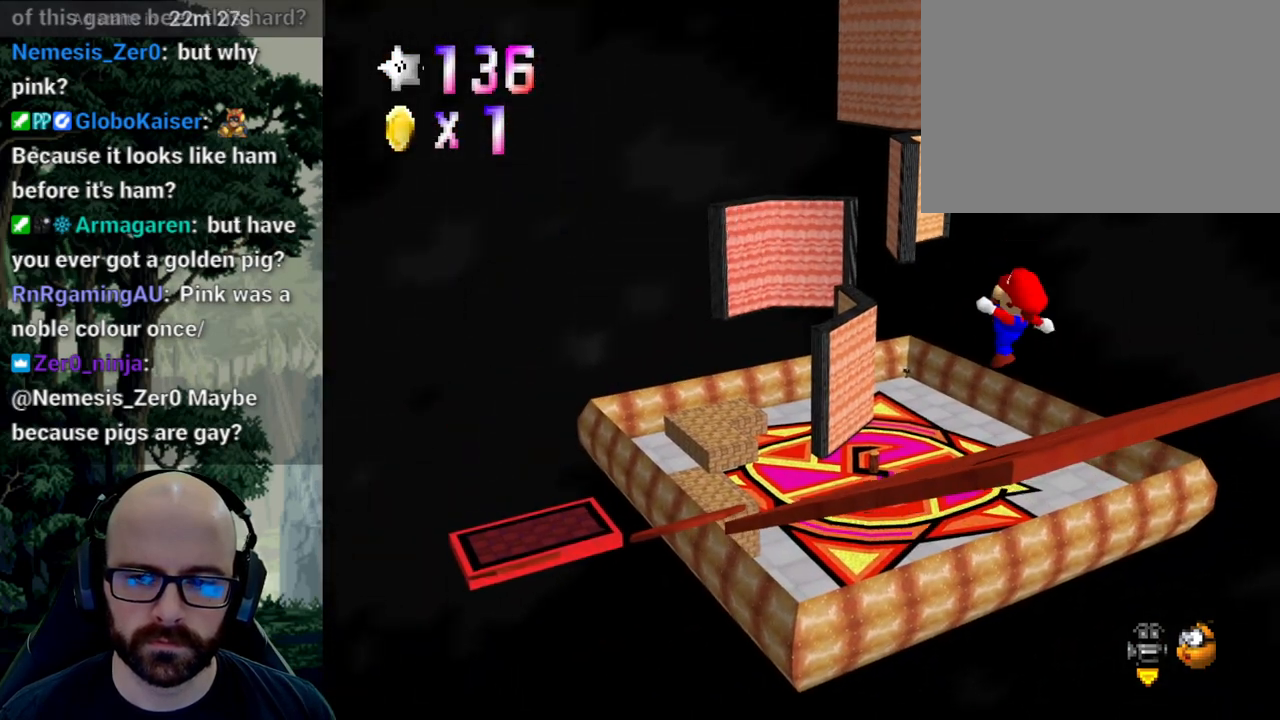
{"buttons": ["X"], "left_stick": "up-left", "right_stick": "center", "events": [[117, "left_stick", "up"], [183, "left_stick", "up-left"]]}
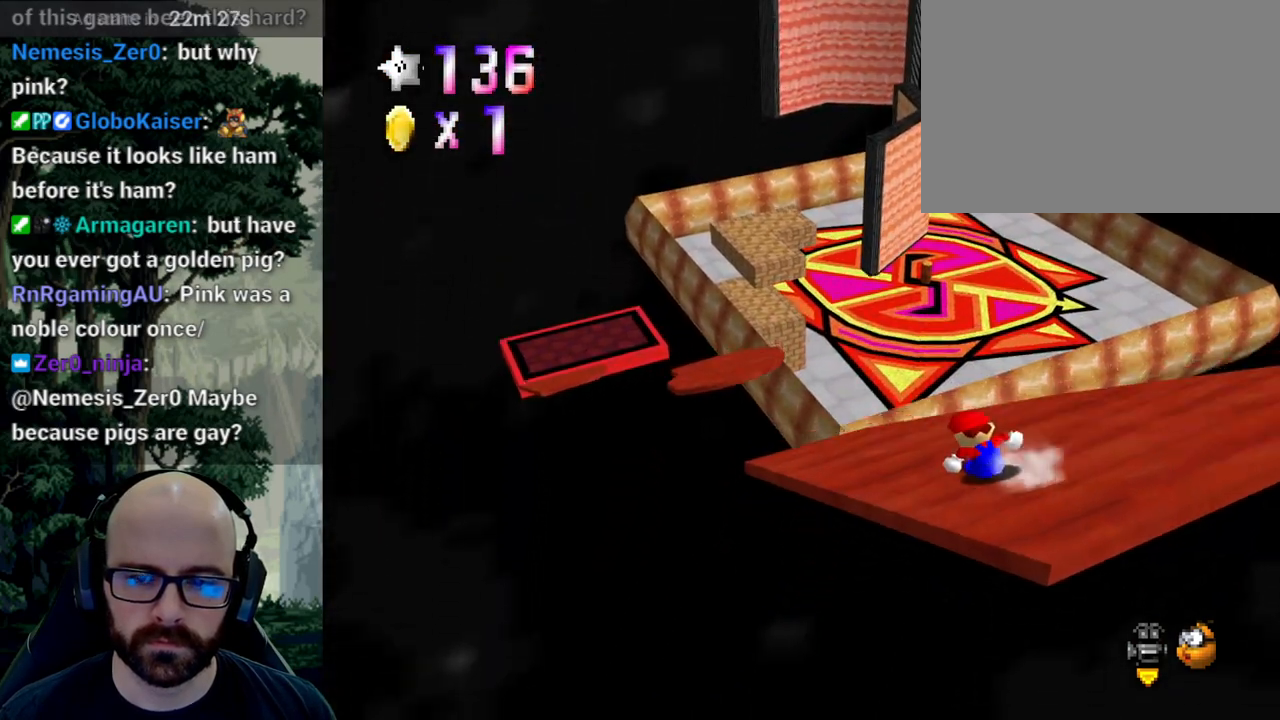
{"buttons": ["A"], "left_stick": "up", "right_stick": "down", "events": [[150, "left_stick", "up"], [367, "A", "down"], [367, "X", "up"], [367, "right_stick", "down"]]}
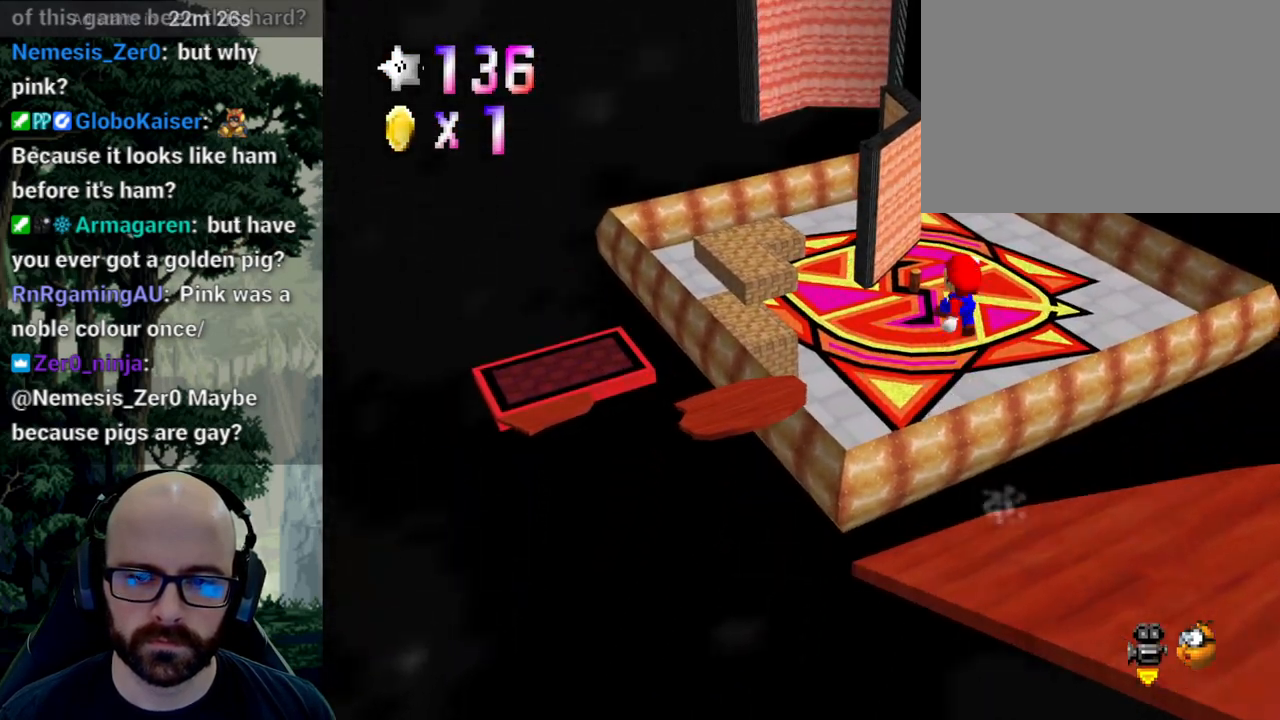
{"buttons": ["A"], "left_stick": "down", "right_stick": "down", "events": [[17, "left_stick", "up-left"], [417, "left_stick", "center"], [500, "left_stick", "down"]]}
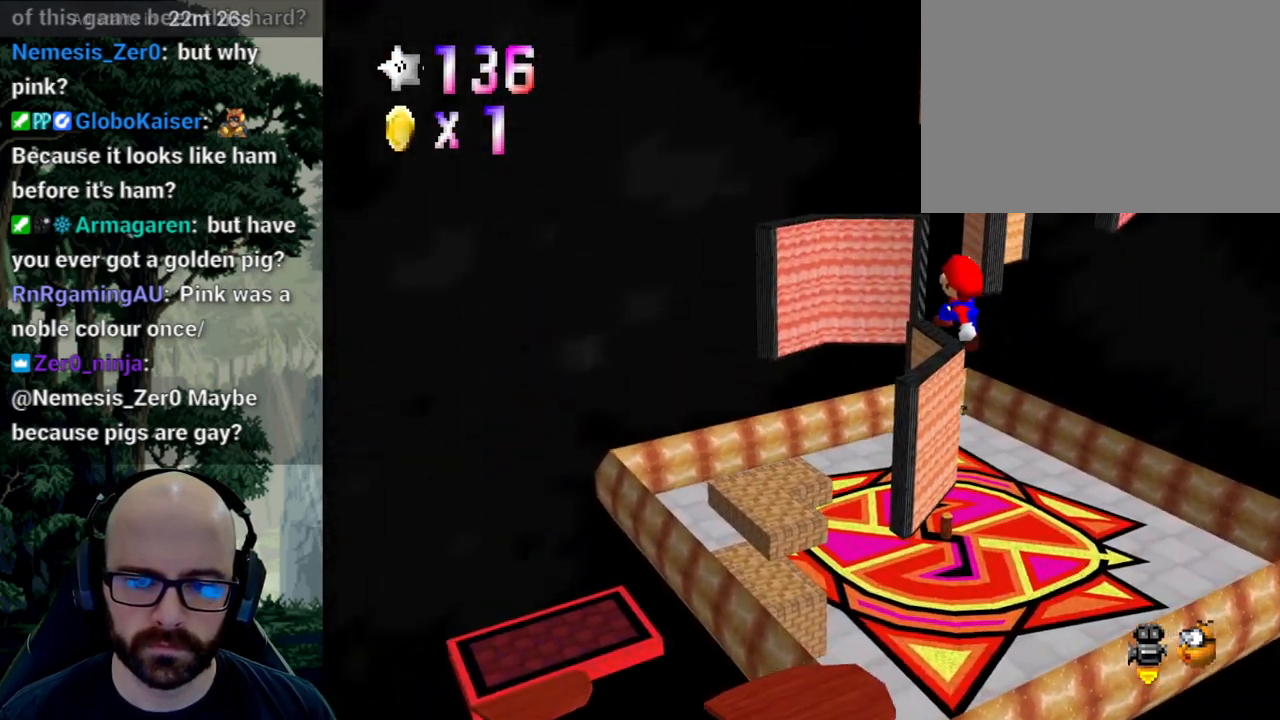
{"buttons": [], "left_stick": "down-right", "right_stick": "center", "events": [[50, "left_stick", "down-right"], [300, "A", "up"], [300, "right_stick", "center"]]}
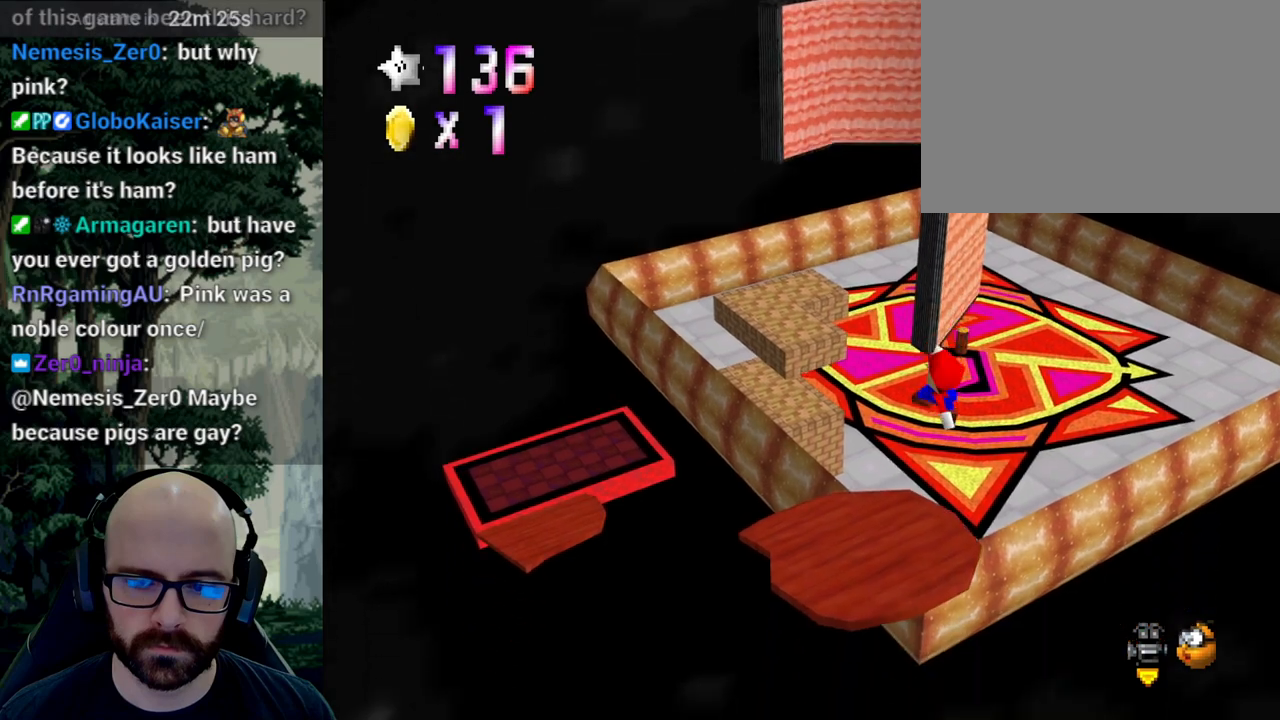
{"buttons": ["X"], "left_stick": "right", "right_stick": "center", "events": [[100, "X", "down"], [100, "right_stick", "left"], [217, "right_stick", "center"], [267, "left_stick", "up"], [433, "left_stick", "right"]]}
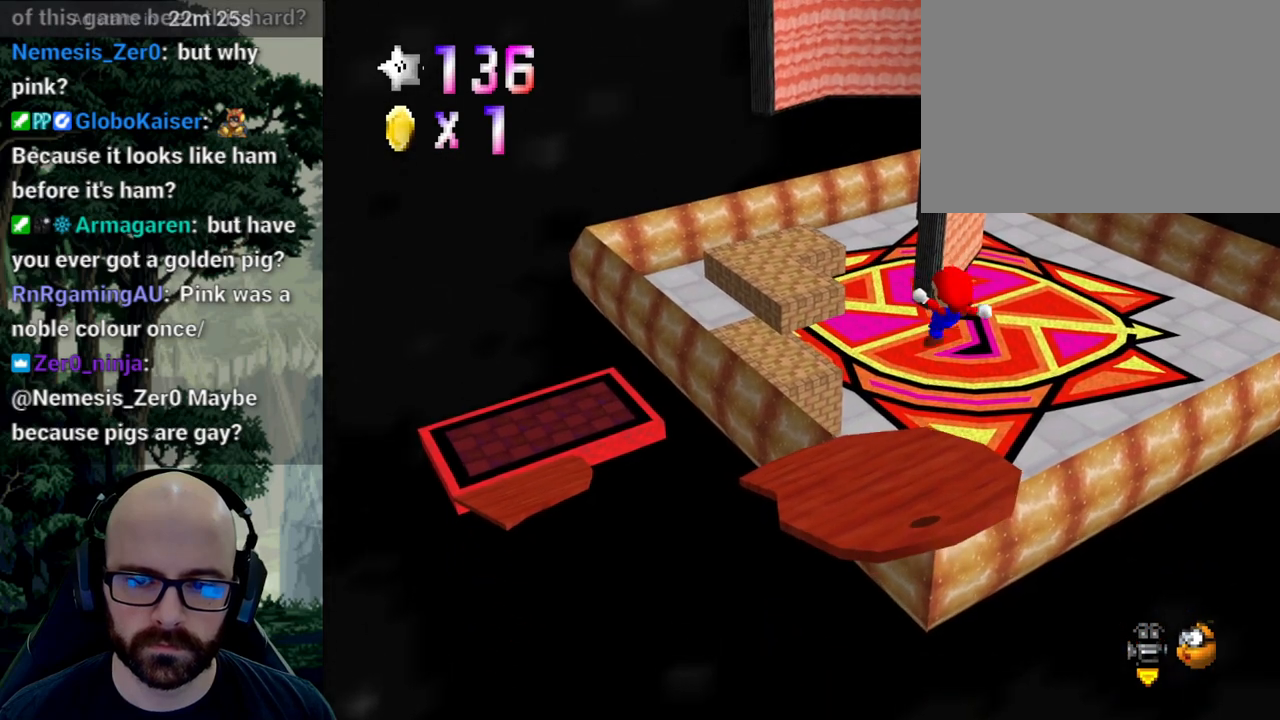
{"buttons": [], "left_stick": "up-right", "right_stick": "center", "events": [[250, "X", "up"], [250, "left_stick", "up-right"], [283, "right_stick", "right"], [433, "right_stick", "center"]]}
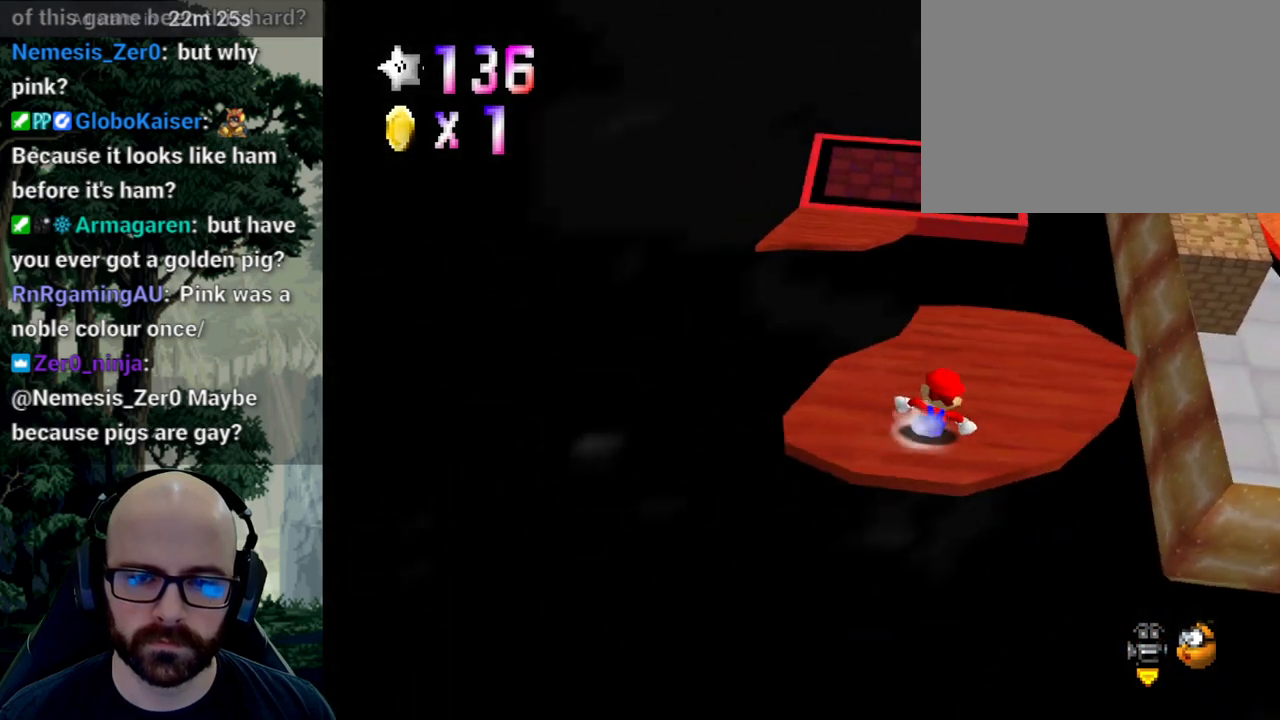
{"buttons": ["A"], "left_stick": "up-left", "right_stick": "center", "events": [[67, "left_stick", "up"], [183, "left_stick", "up-left"], [467, "A", "down"]]}
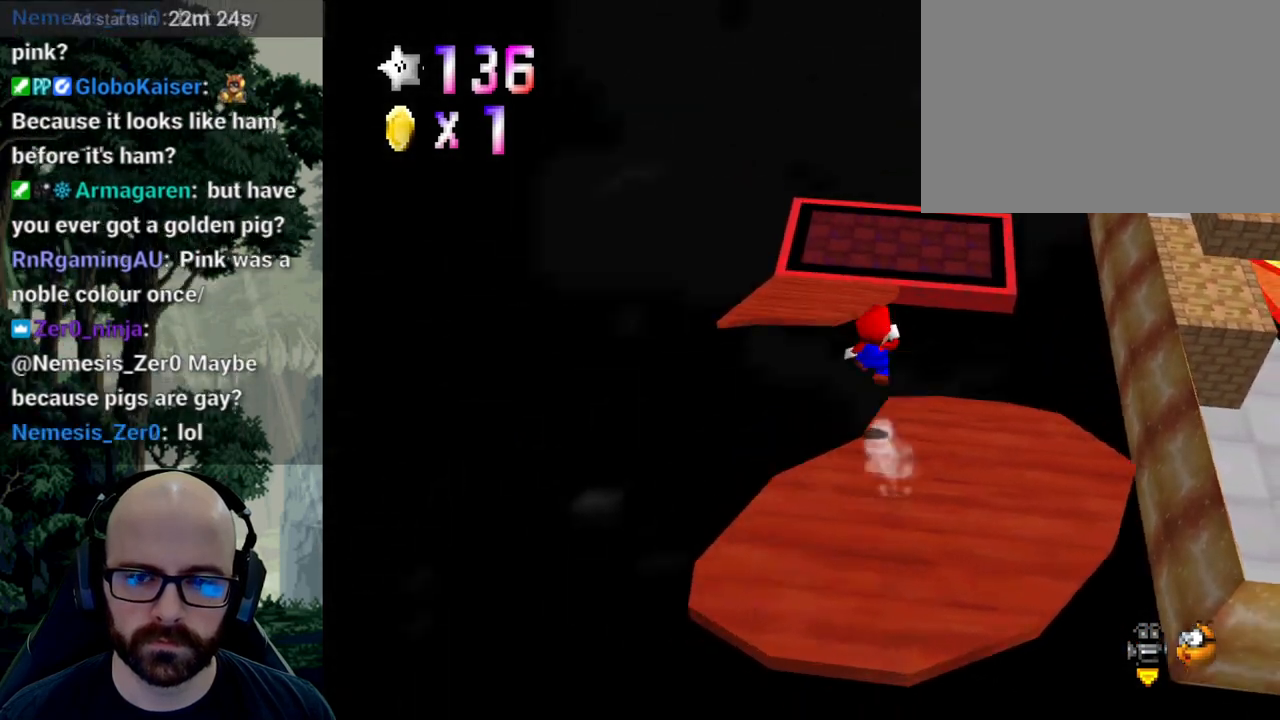
{"buttons": ["A"], "left_stick": "up-left", "right_stick": "down", "events": [[117, "right_stick", "down"]]}
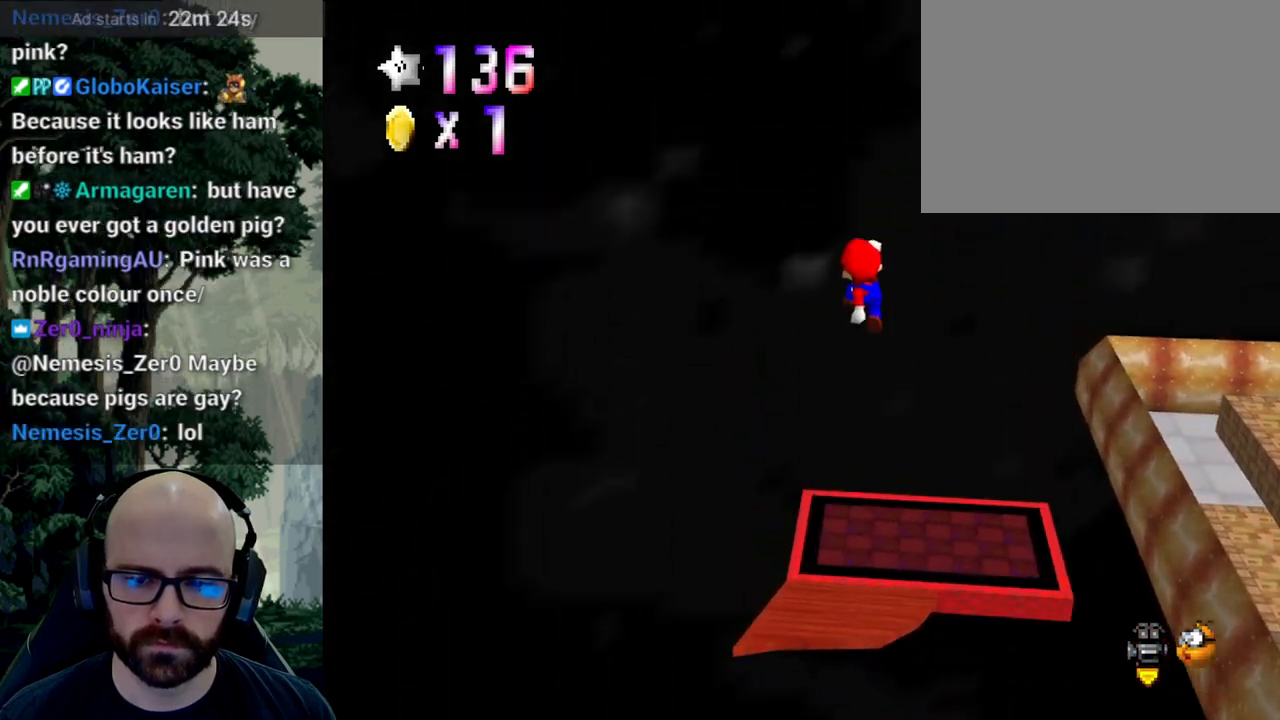
{"buttons": [], "left_stick": "down", "right_stick": "center"}
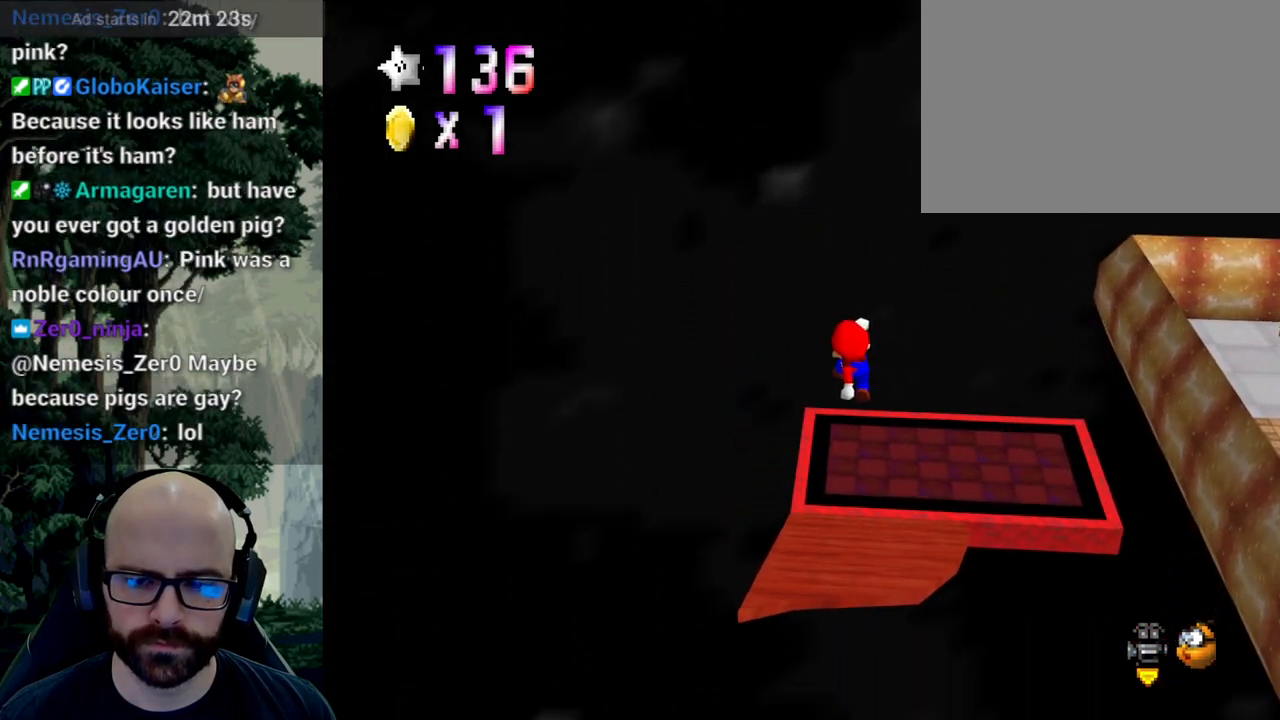
{"buttons": ["X"], "left_stick": "down-right", "right_stick": "center", "events": [[83, "X", "down"], [83, "right_stick", "left"], [133, "right_stick", "center"], [283, "left_stick", "up-left"], [450, "left_stick", "down-right"]]}
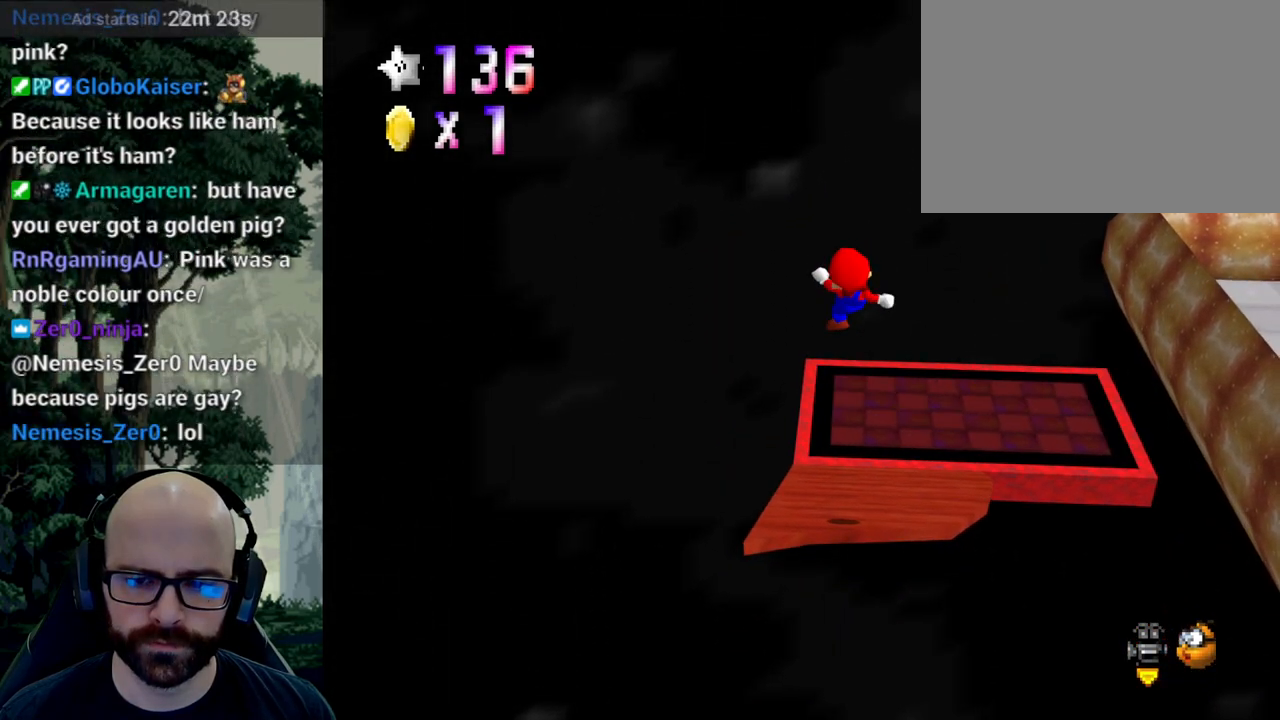
{"buttons": [], "left_stick": "up", "right_stick": "center", "events": [[67, "left_stick", "up-right"], [150, "right_stick", "left"], [167, "left_stick", "center"], [267, "right_stick", "center"], [283, "X", "up"], [333, "left_stick", "up"]]}
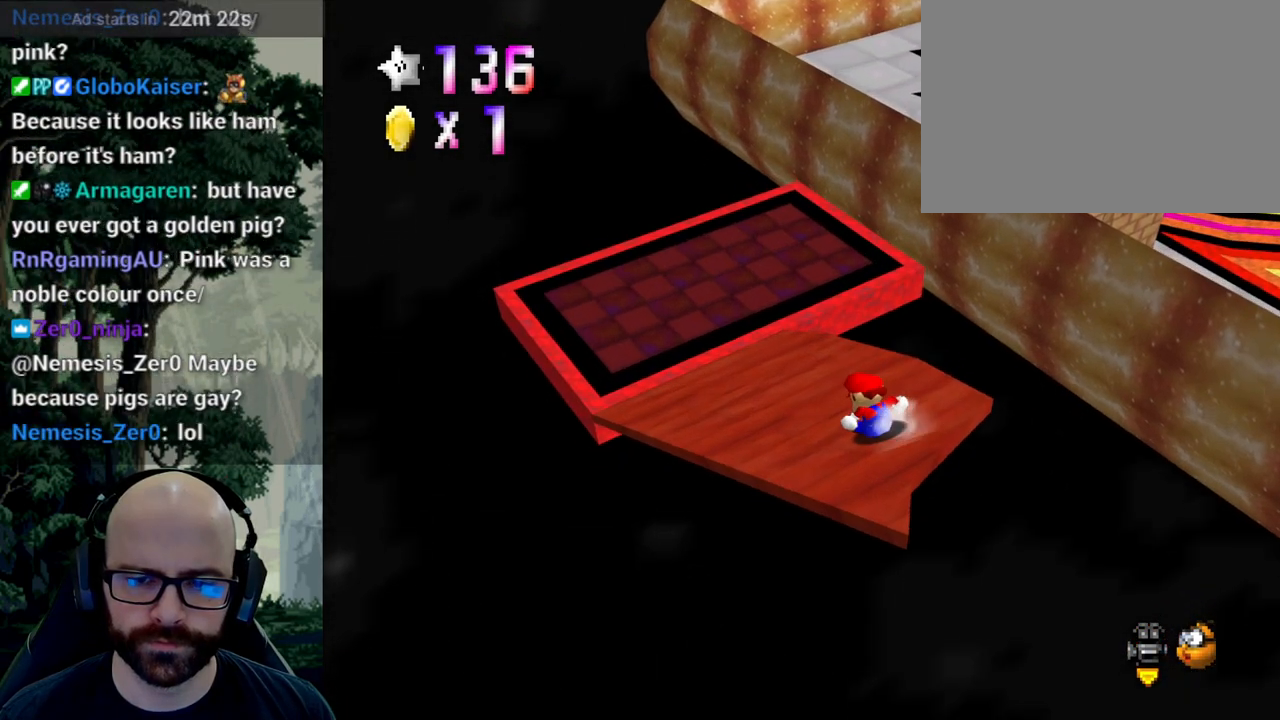
{"buttons": [], "left_stick": "up", "right_stick": "center", "events": [[317, "A", "down"], [367, "left_stick", "right"], [417, "A", "up"], [483, "left_stick", "up"]]}
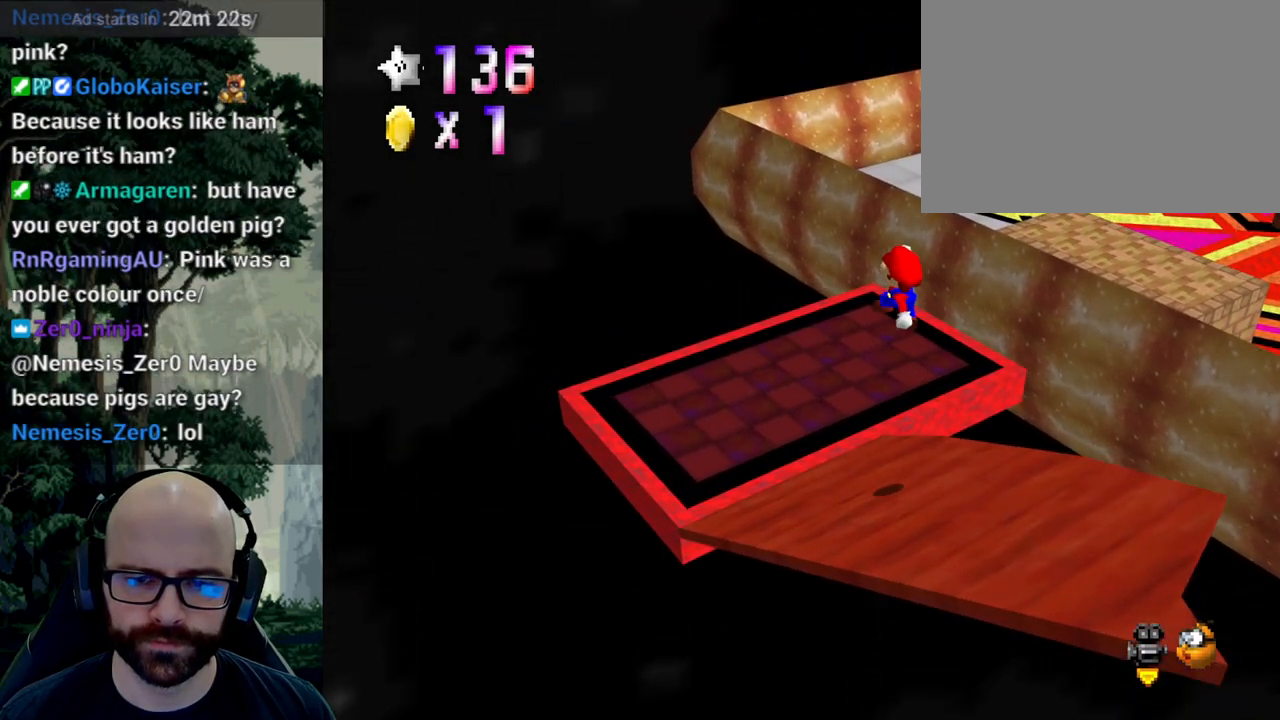
{"buttons": [], "left_stick": "up-left", "right_stick": "center"}
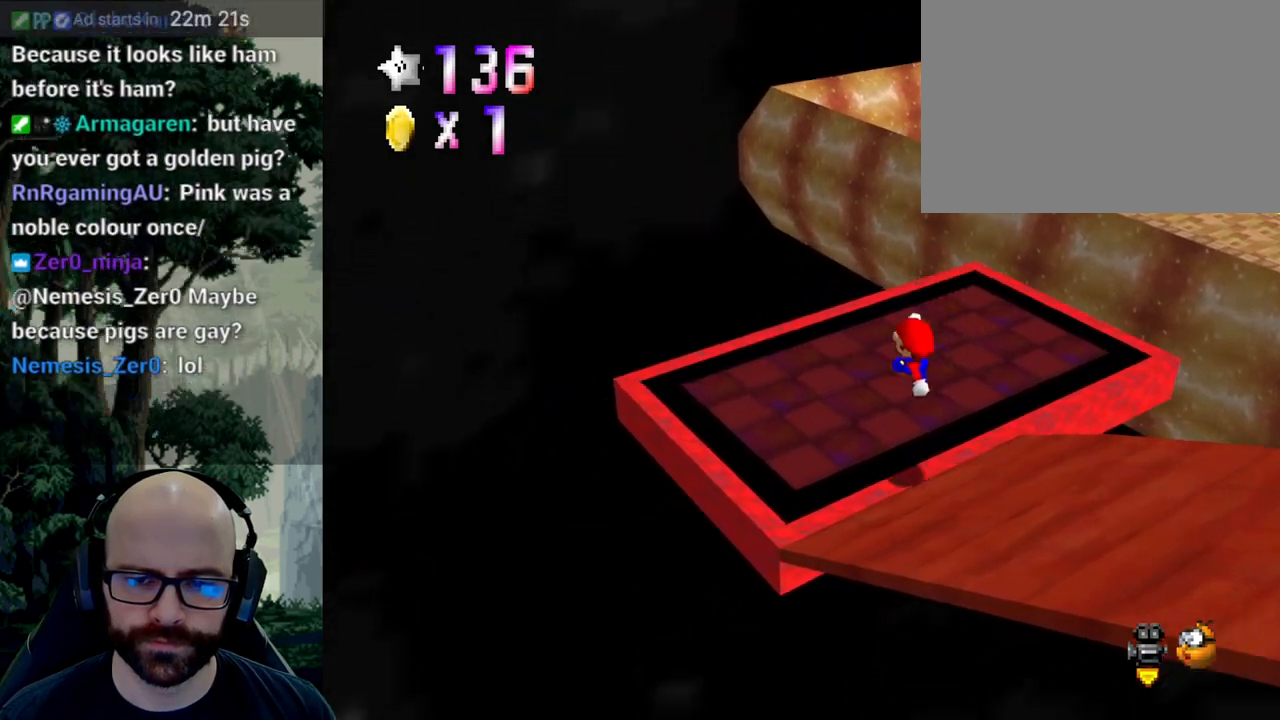
{"buttons": [], "left_stick": "center", "right_stick": "center", "events": [[100, "left_stick", "center"], [200, "X", "down"], [233, "right_stick", "left"], [267, "X", "up"], [333, "right_stick", "center"]]}